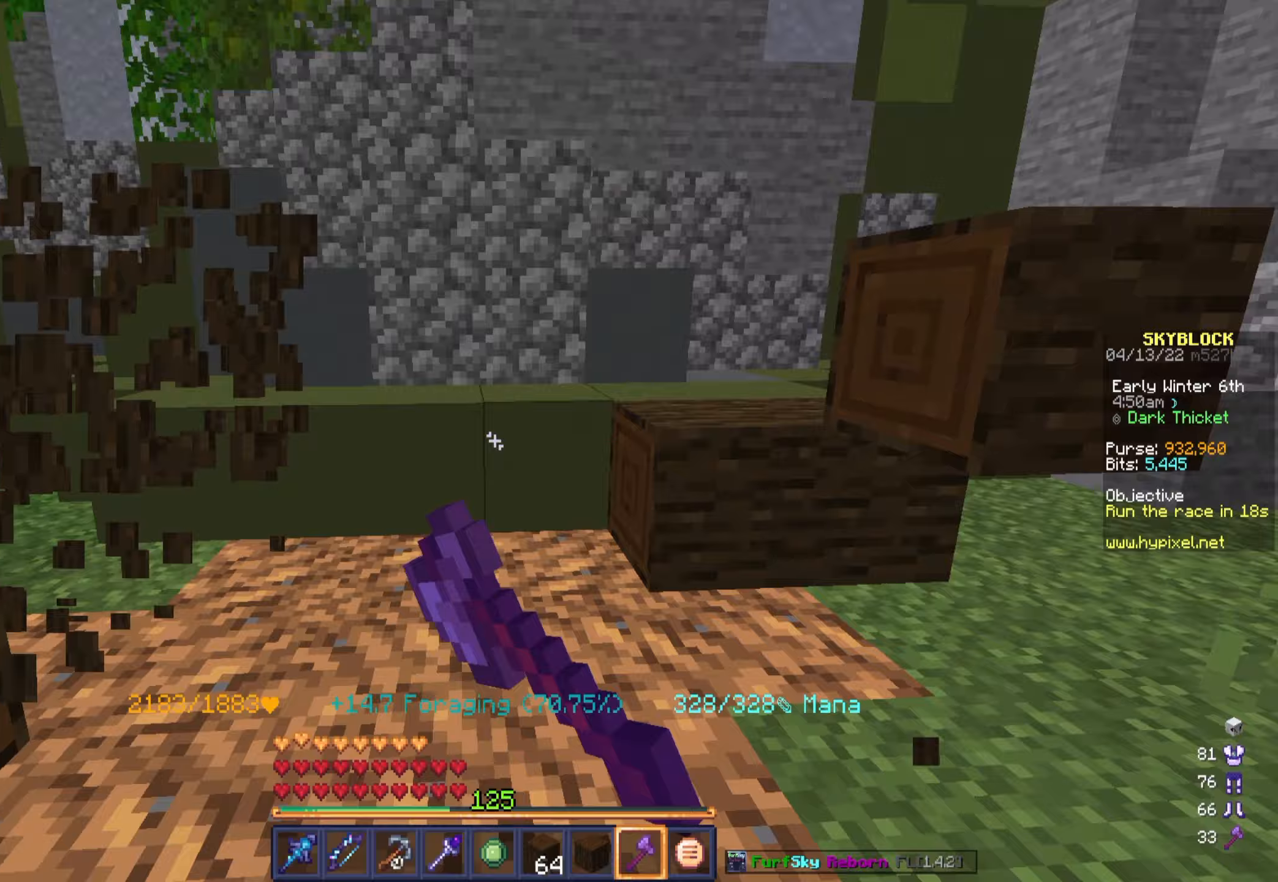
Gameplay with keyboard and mouse; each line is a JSON object with the keys and mouse buttons held at the frame after it. "events" lists presses ("down") and releases ("up") of "a", "d", "s", "w", "mouse_left" and "mouse_right" between this image and that frame as [ms after this image, input, new state], when the widget could be followed in between. "mouse_left", "mouse_right" = the "left", "right" buttons of the "mouse" list. No other keys are recorded. Fast repeated clicks can show as one long hold. Mouse movement is not recorded.
{"keys": ["w"], "mouse": [], "events": [[150, "d", "up"], [233, "mouse_left", "up"], [500, "w", "down"]]}
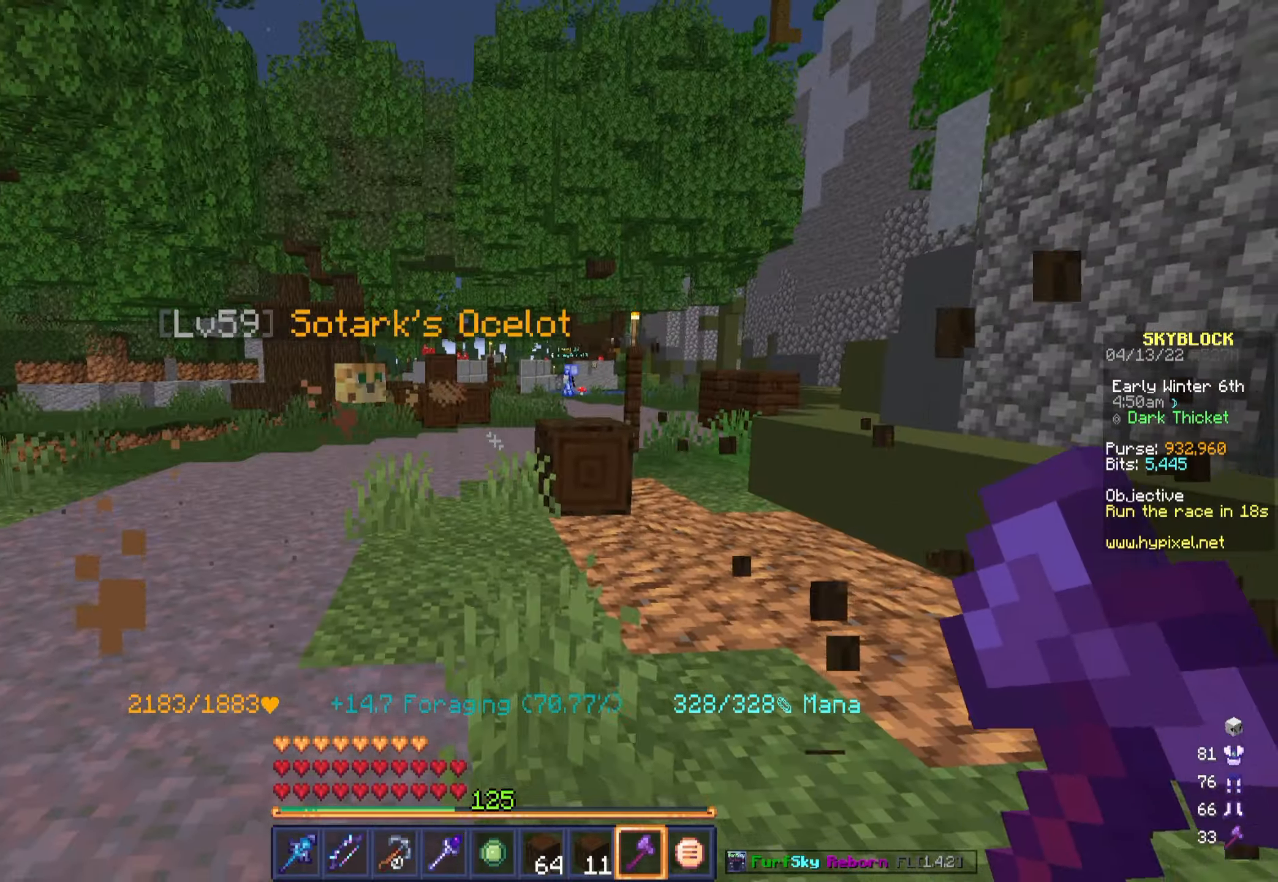
{"keys": ["w"], "mouse": [], "events": []}
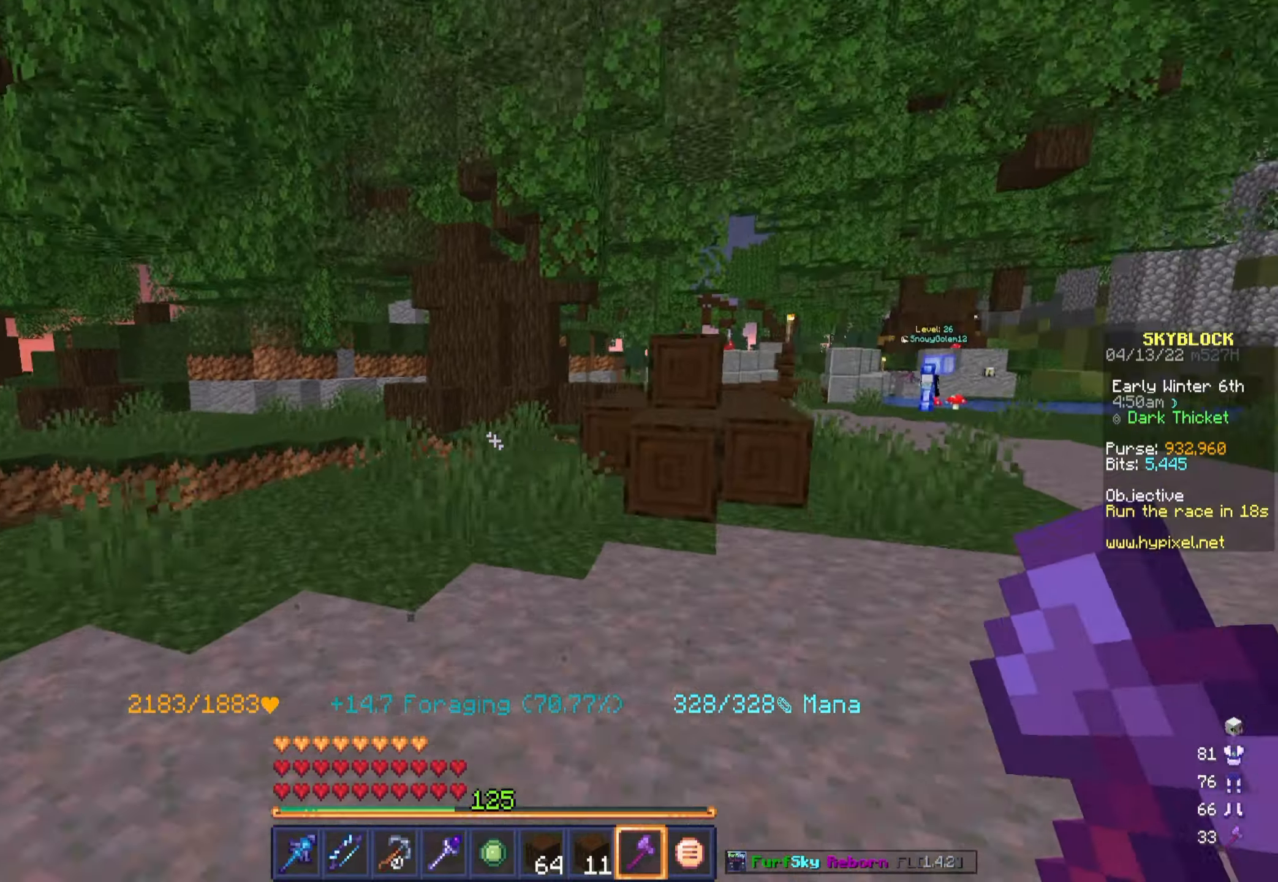
{"keys": ["w"], "mouse": [], "events": []}
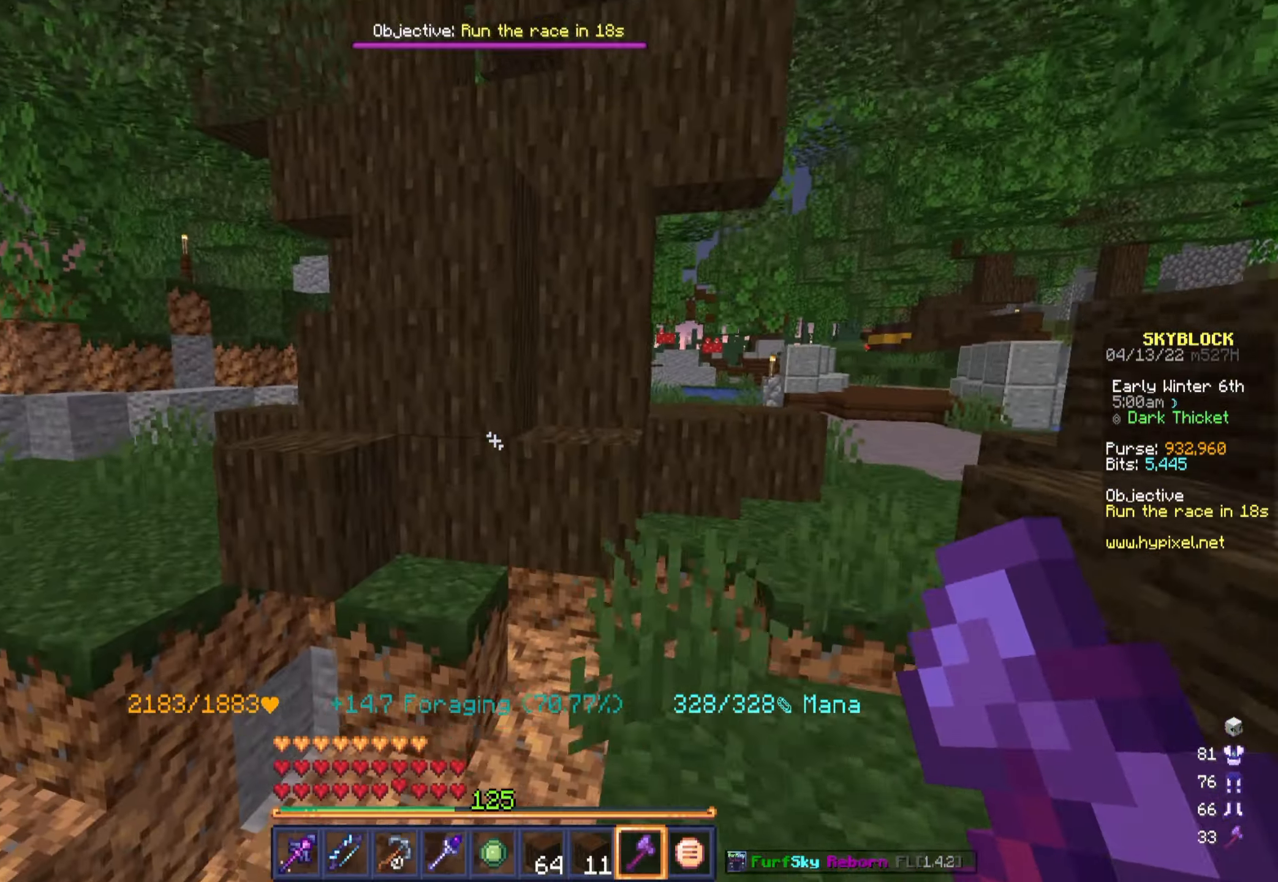
{"keys": [], "mouse": ["left"], "events": [[67, "d", "down"], [167, "mouse_left", "down"], [383, "w", "up"], [400, "d", "up"]]}
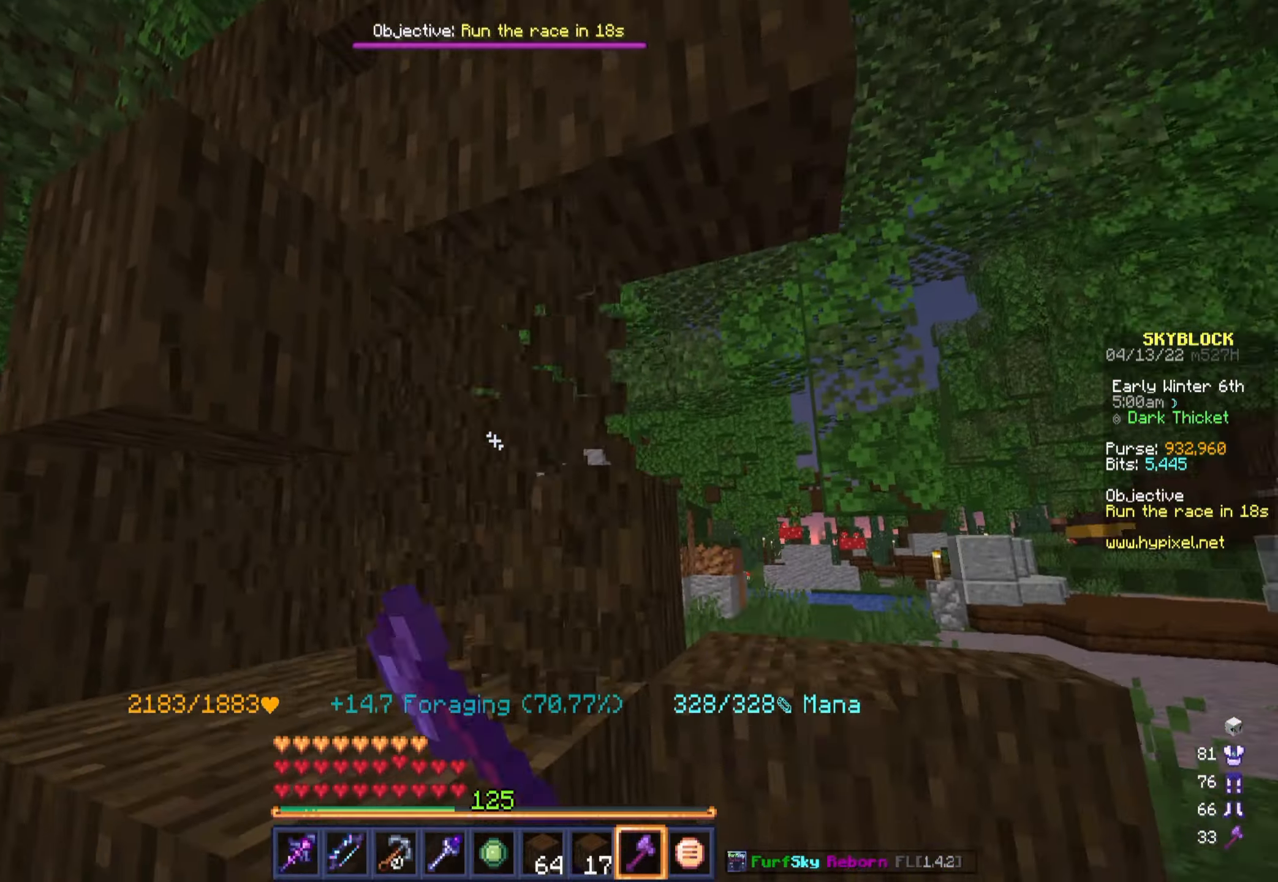
{"keys": ["w"], "mouse": ["left"], "events": [[283, "w", "down"]]}
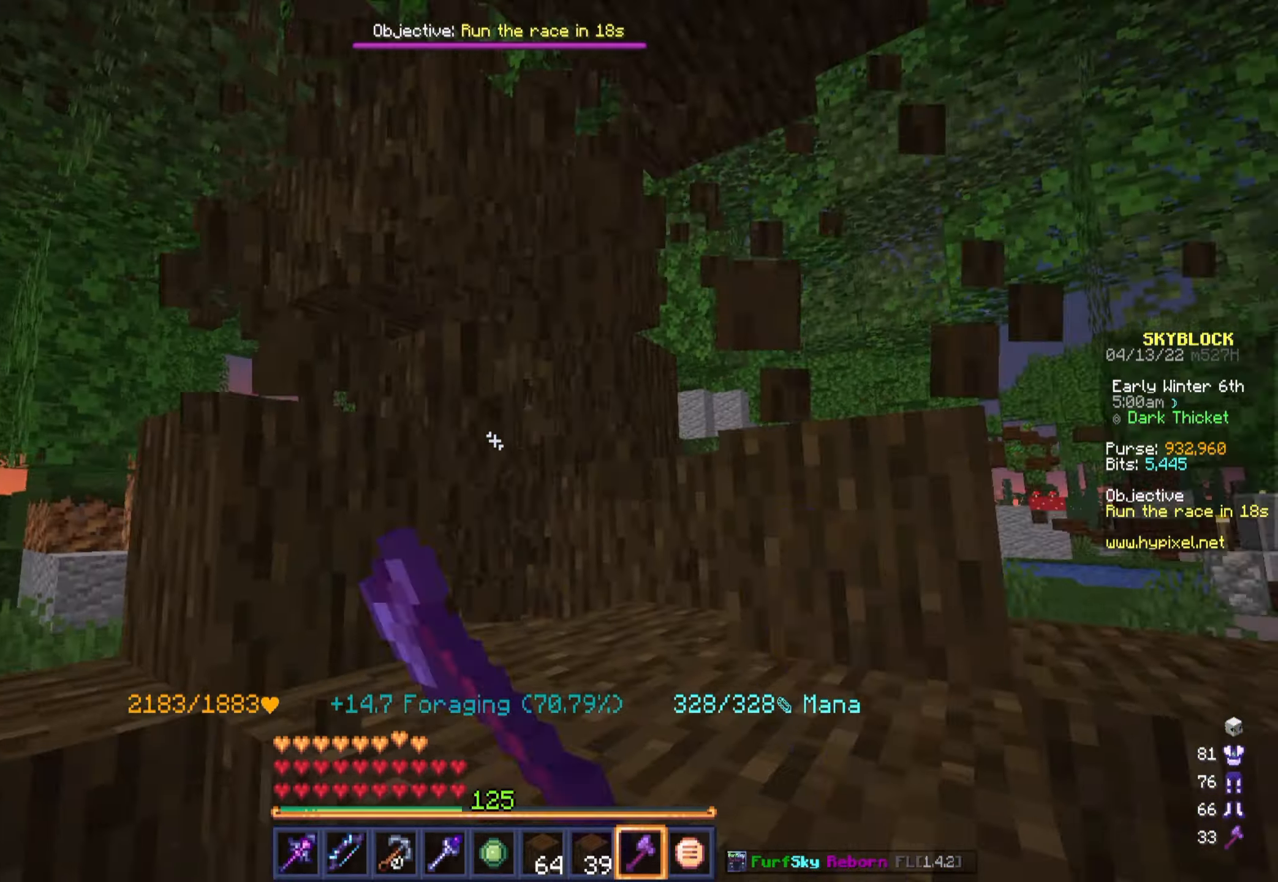
{"keys": ["s"], "mouse": ["left"], "events": [[50, "w", "up"], [350, "s", "down"]]}
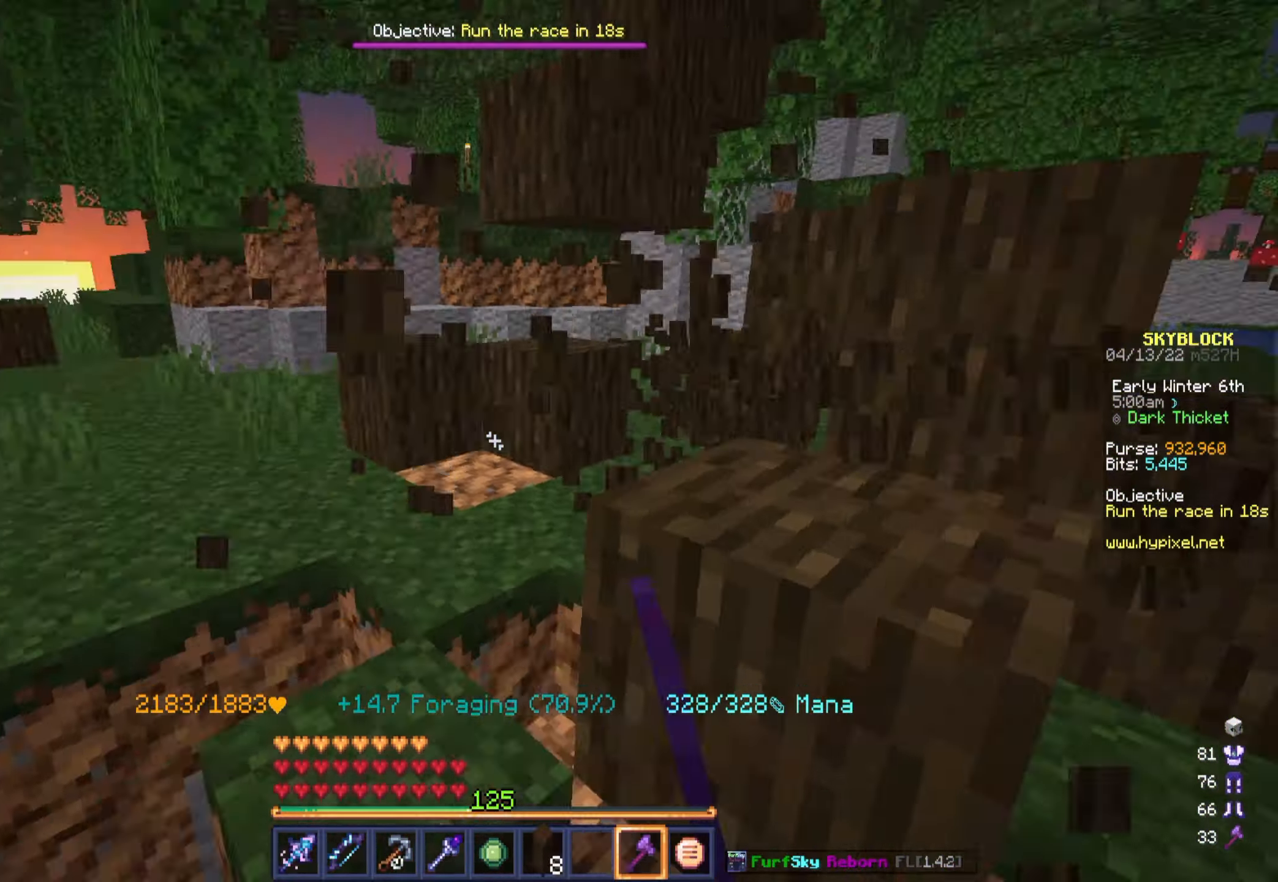
{"keys": ["a", "w"], "mouse": [], "events": [[17, "a", "down"], [117, "mouse_left", "up"], [133, "s", "up"], [233, "w", "down"]]}
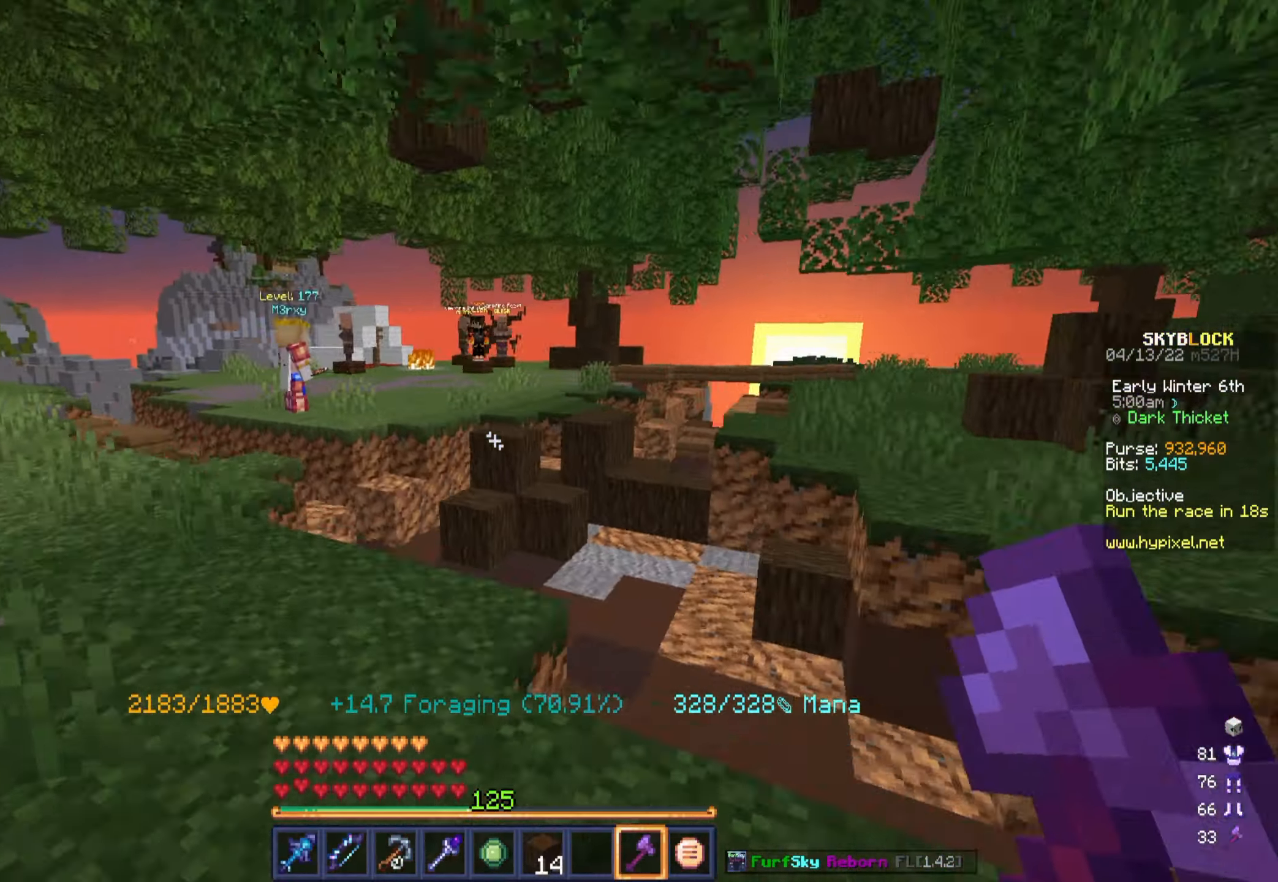
{"keys": ["w"], "mouse": [], "events": [[233, "a", "up"]]}
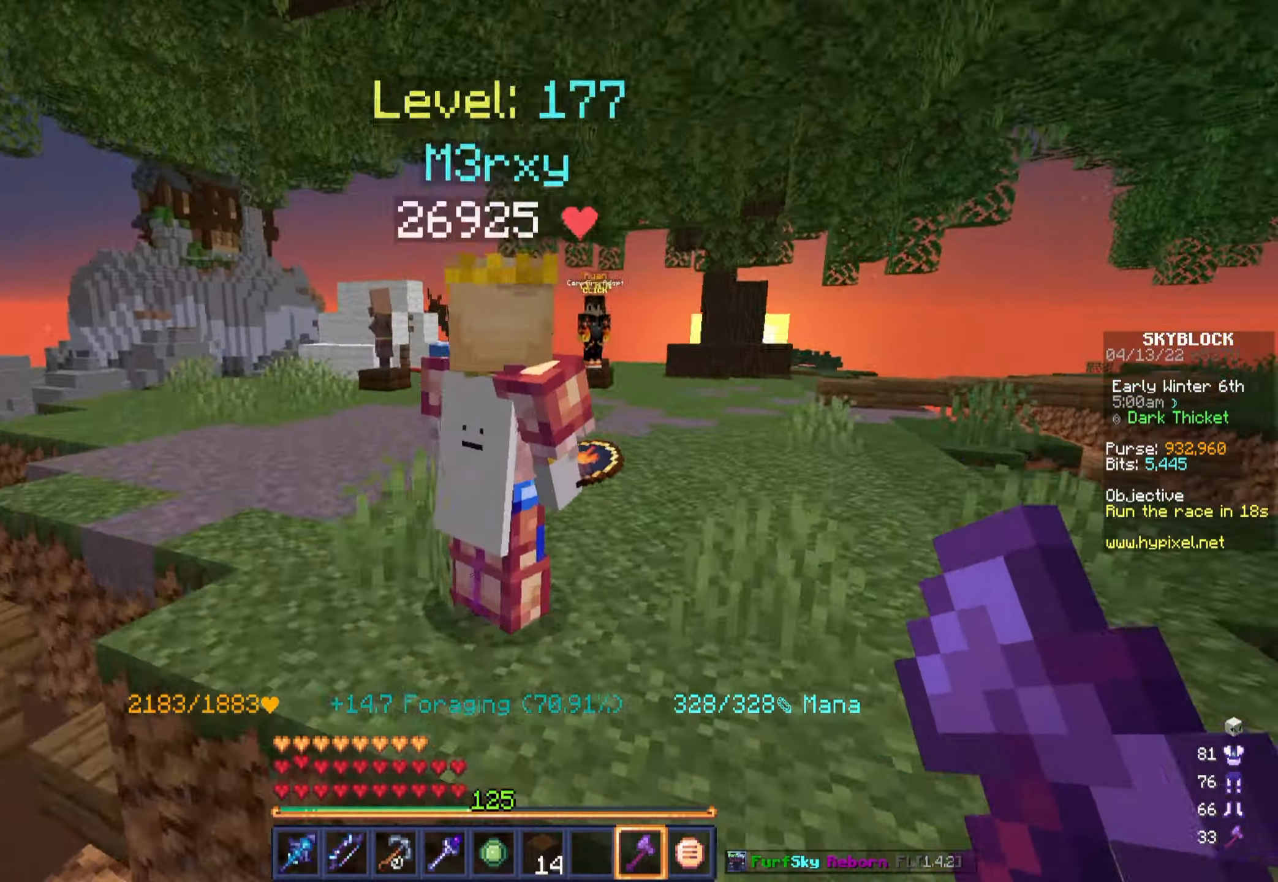
{"keys": ["w"], "mouse": [], "events": []}
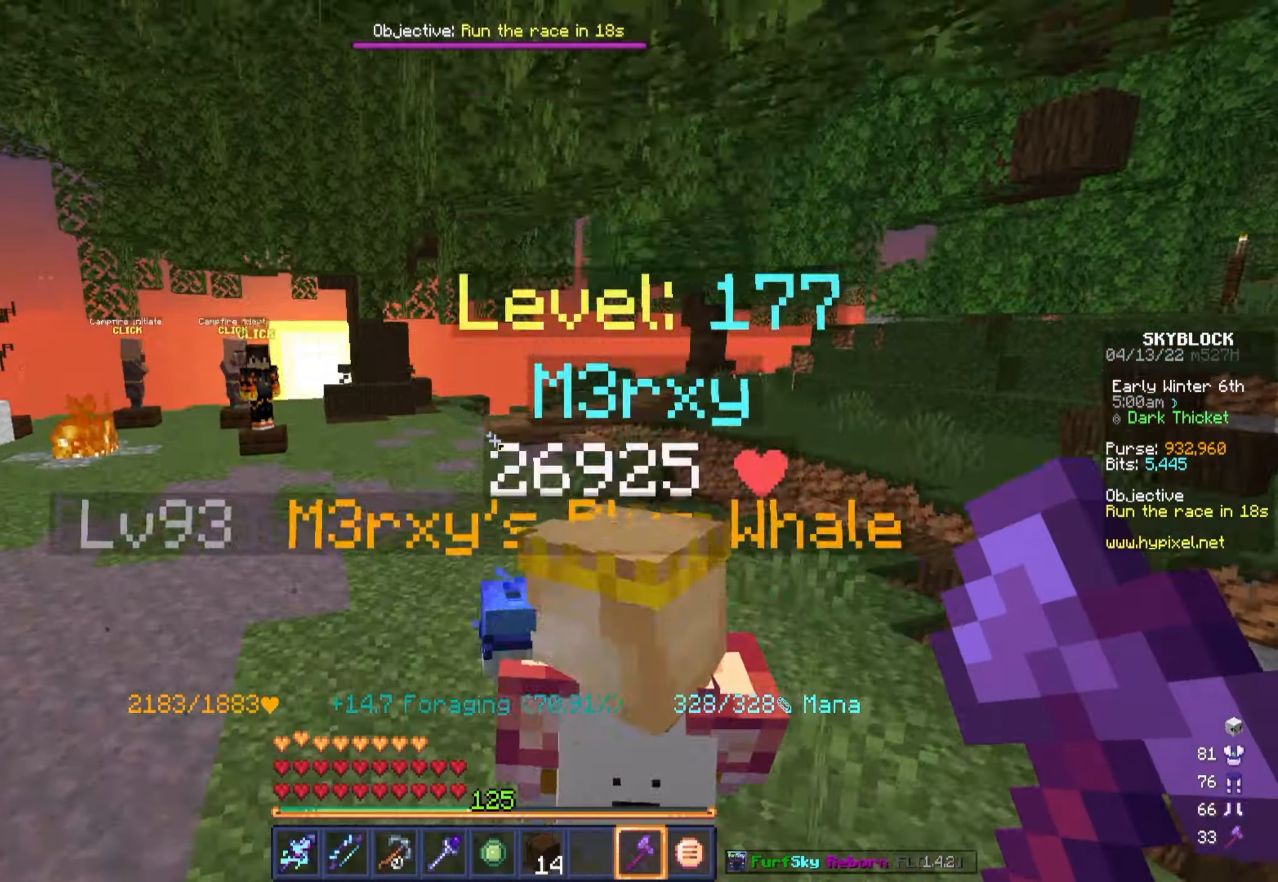
{"keys": ["w"], "mouse": [], "events": [[100, "a", "down"], [400, "a", "up"]]}
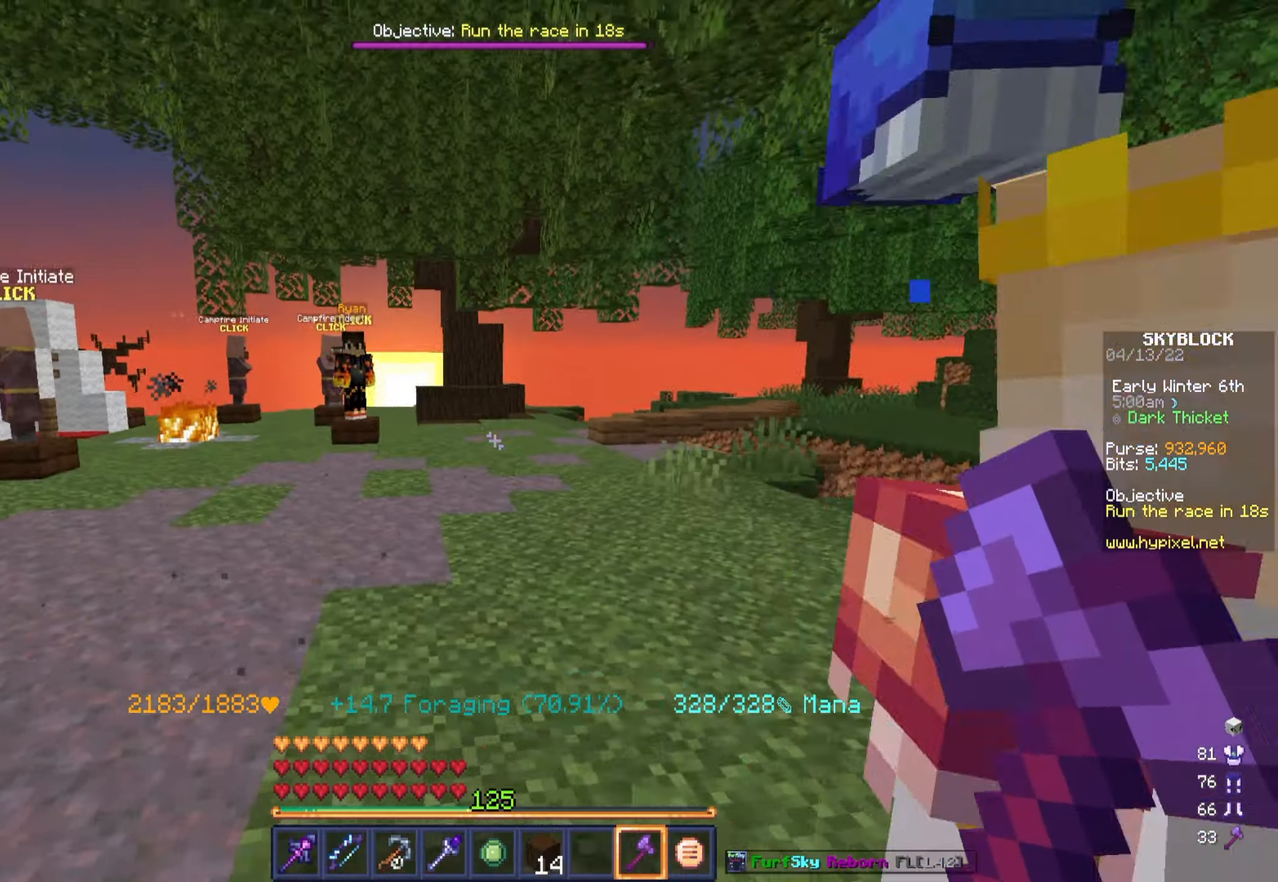
{"keys": ["w"], "mouse": [], "events": []}
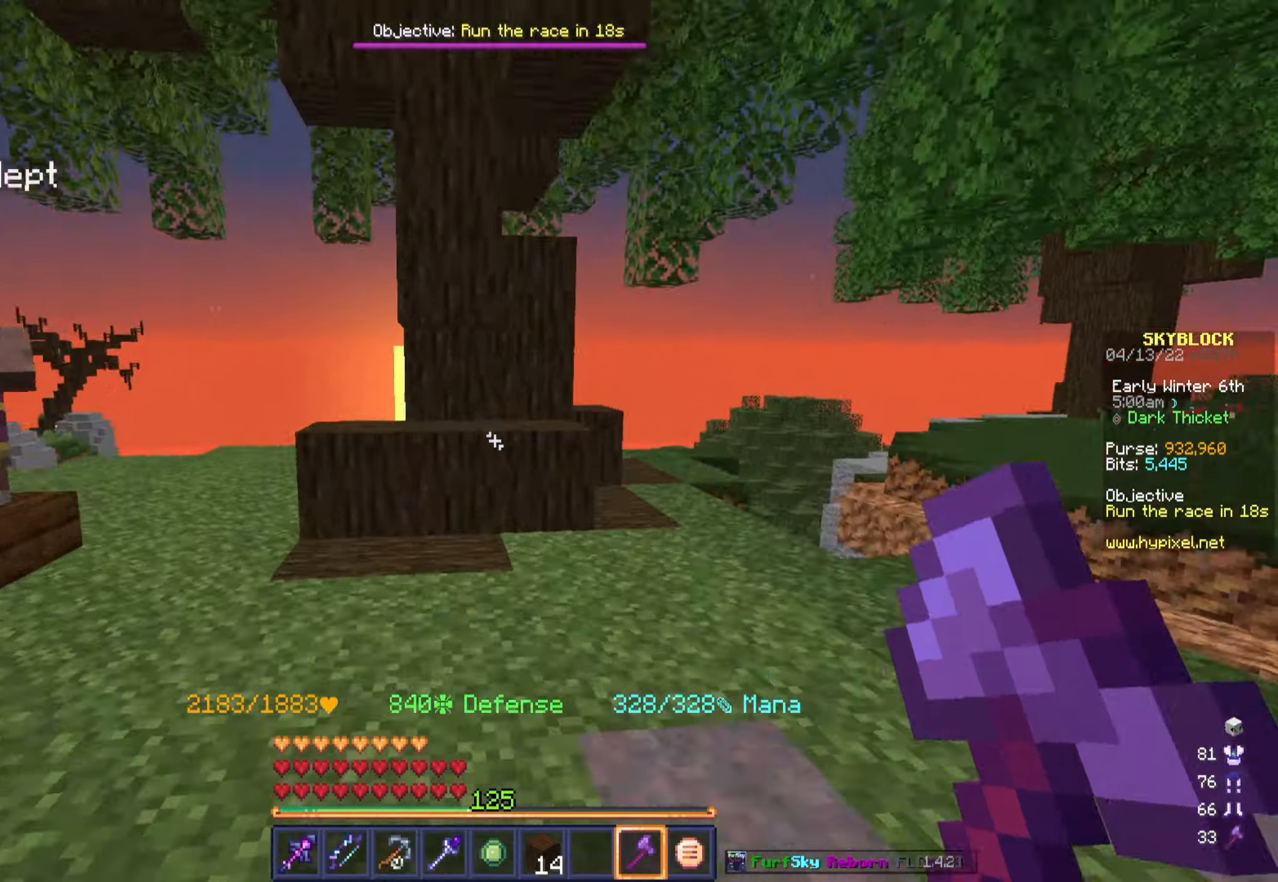
{"keys": [], "mouse": ["left"], "events": [[67, "mouse_left", "down"], [84, "w", "up"]]}
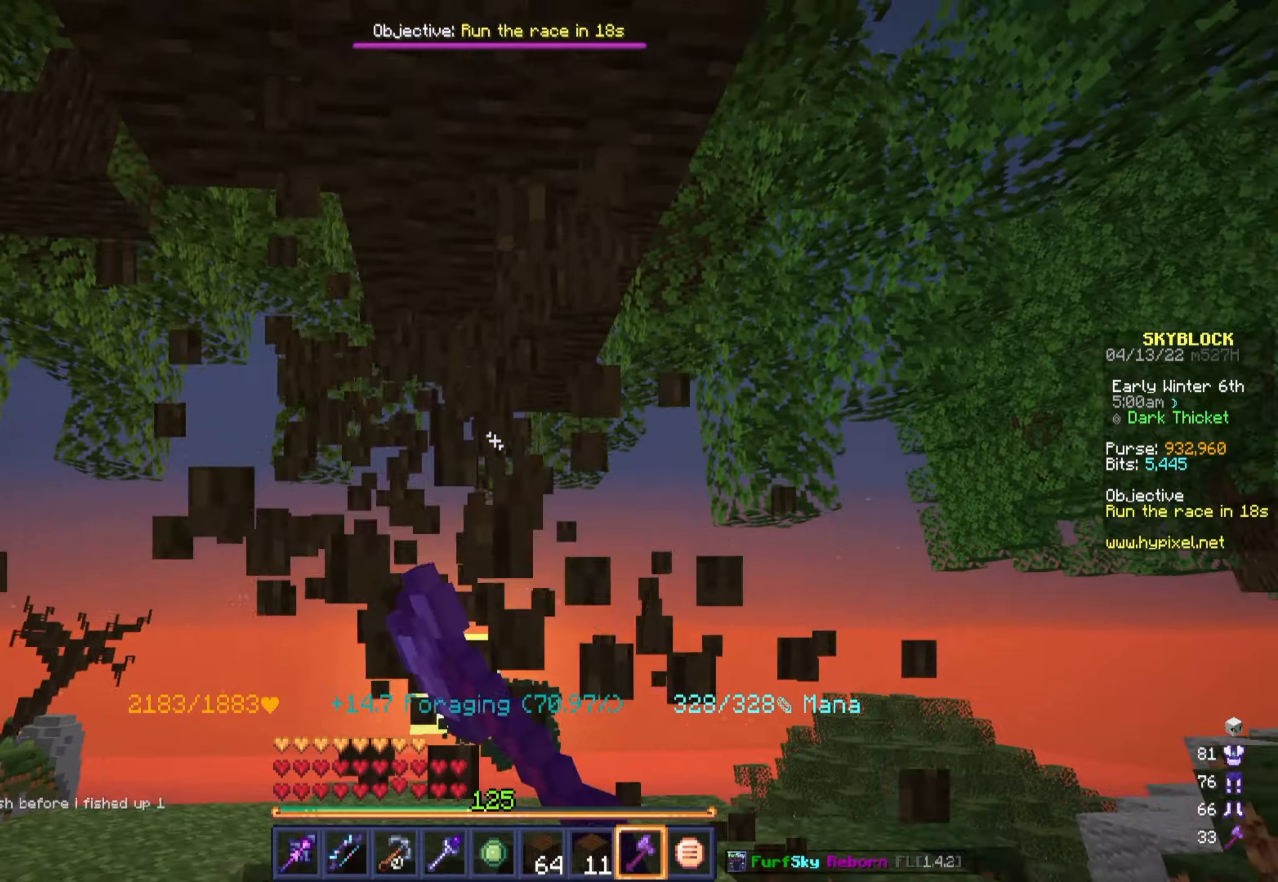
{"keys": ["w"], "mouse": [], "events": [[234, "mouse_left", "up"], [484, "w", "down"]]}
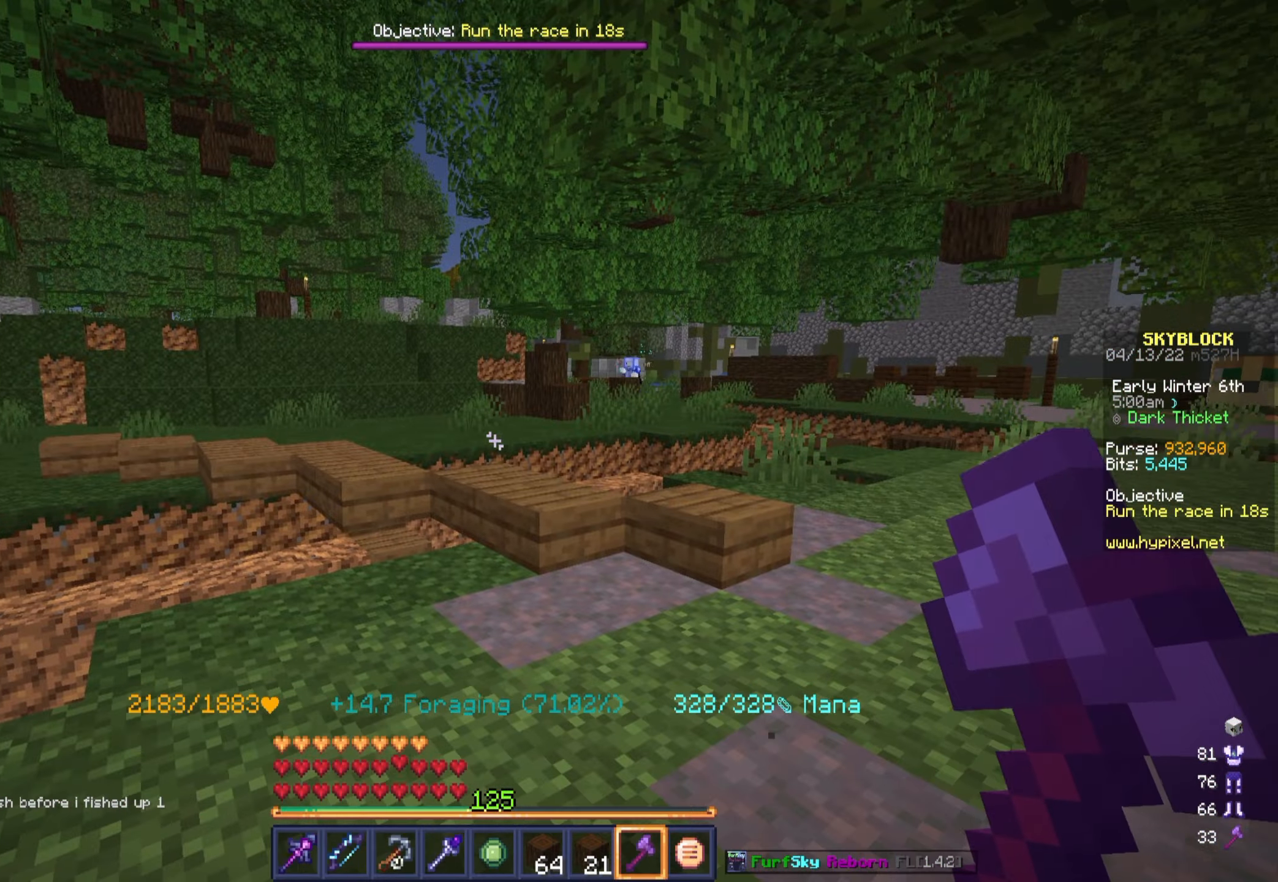
{"keys": ["w"], "mouse": [], "events": [[67, "w", "up"], [384, "w", "down"]]}
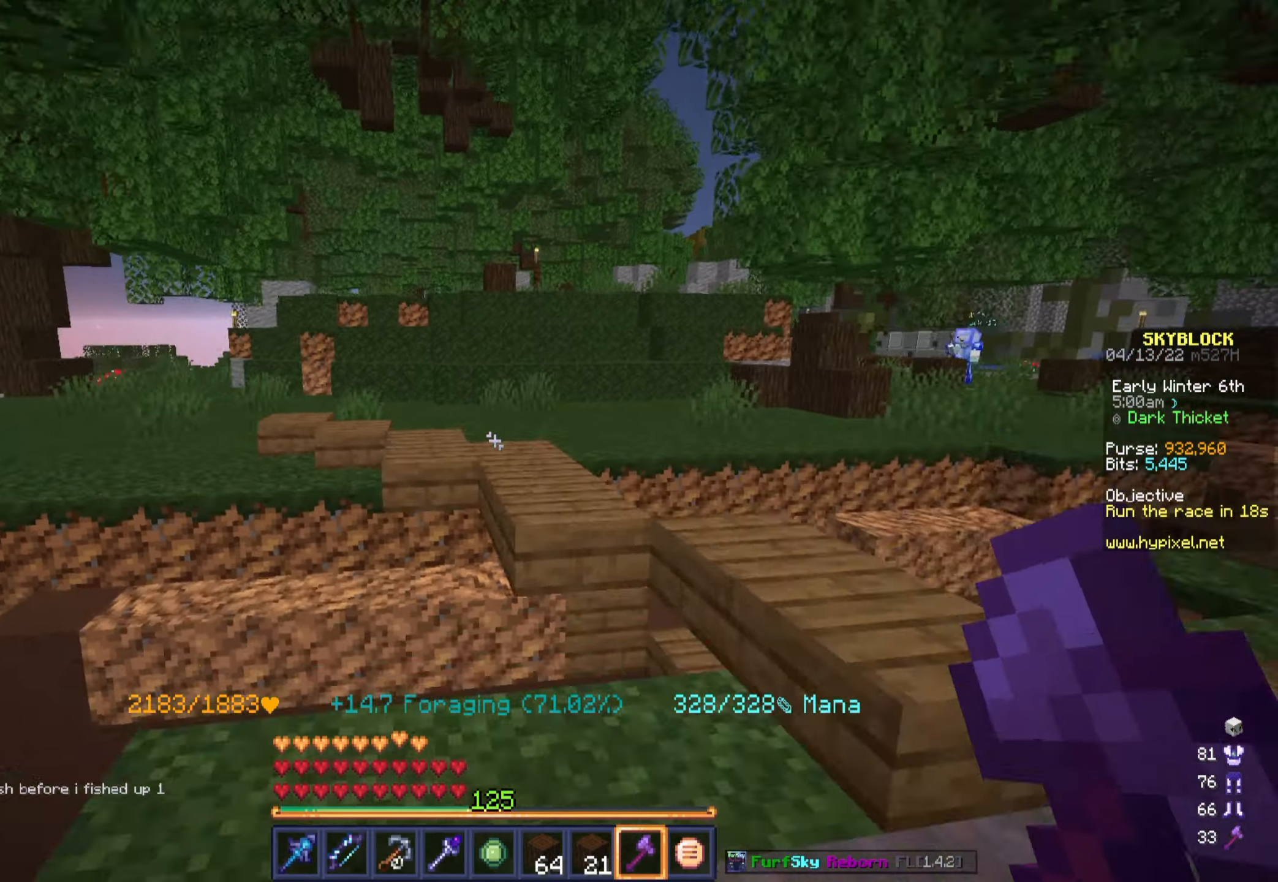
{"keys": ["w"], "mouse": [], "events": []}
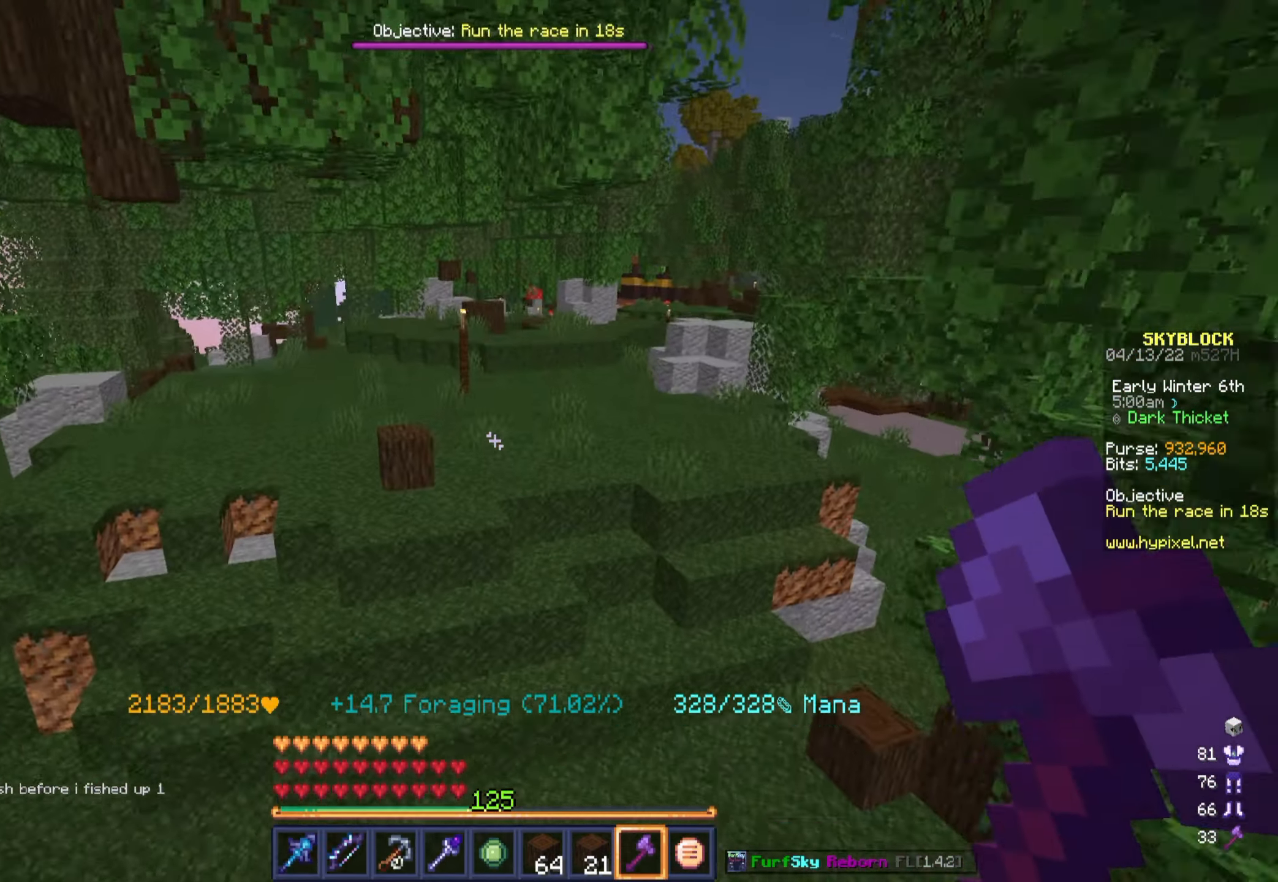
{"keys": ["w"], "mouse": [], "events": []}
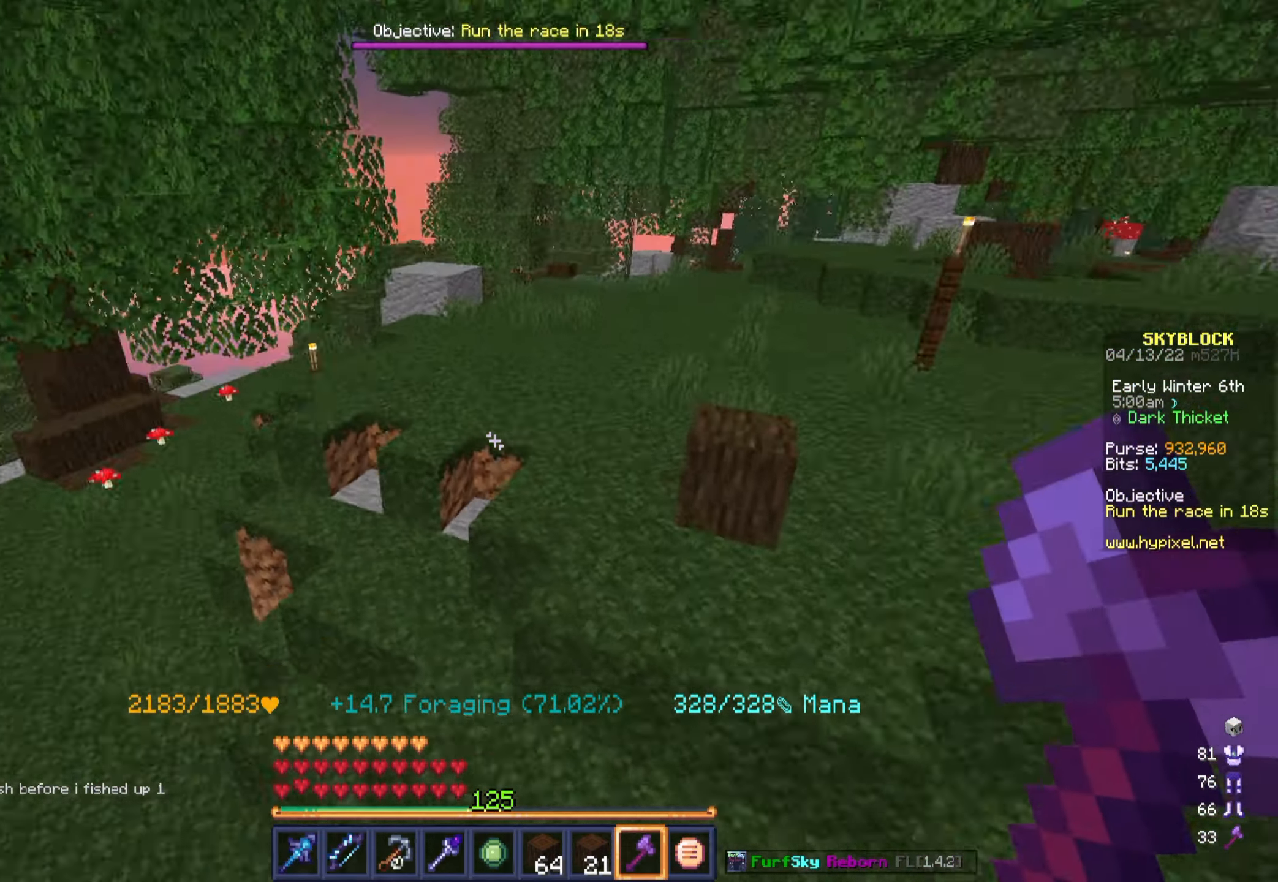
{"keys": ["a", "w"], "mouse": [], "events": [[367, "a", "down"]]}
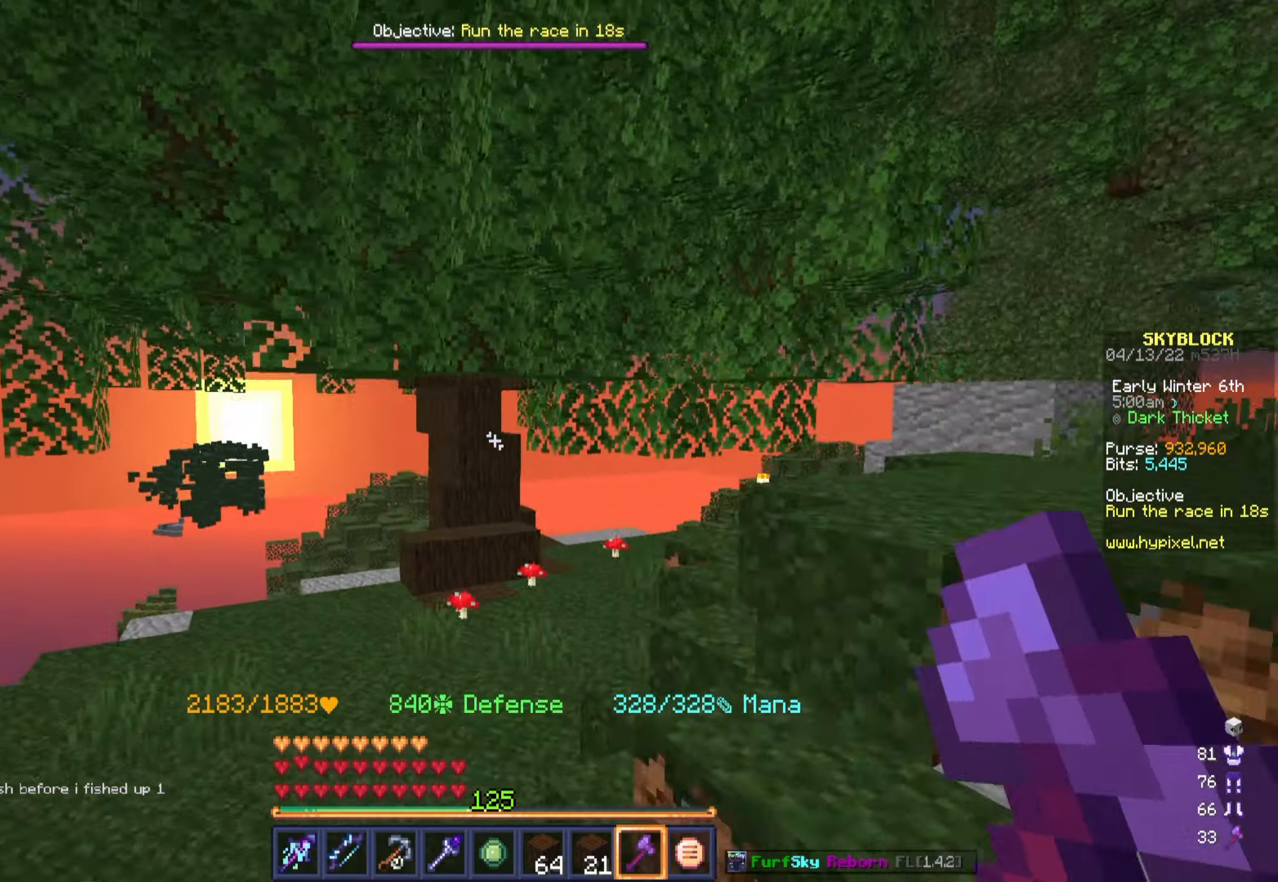
{"keys": ["w"], "mouse": [], "events": [[150, "a", "up"]]}
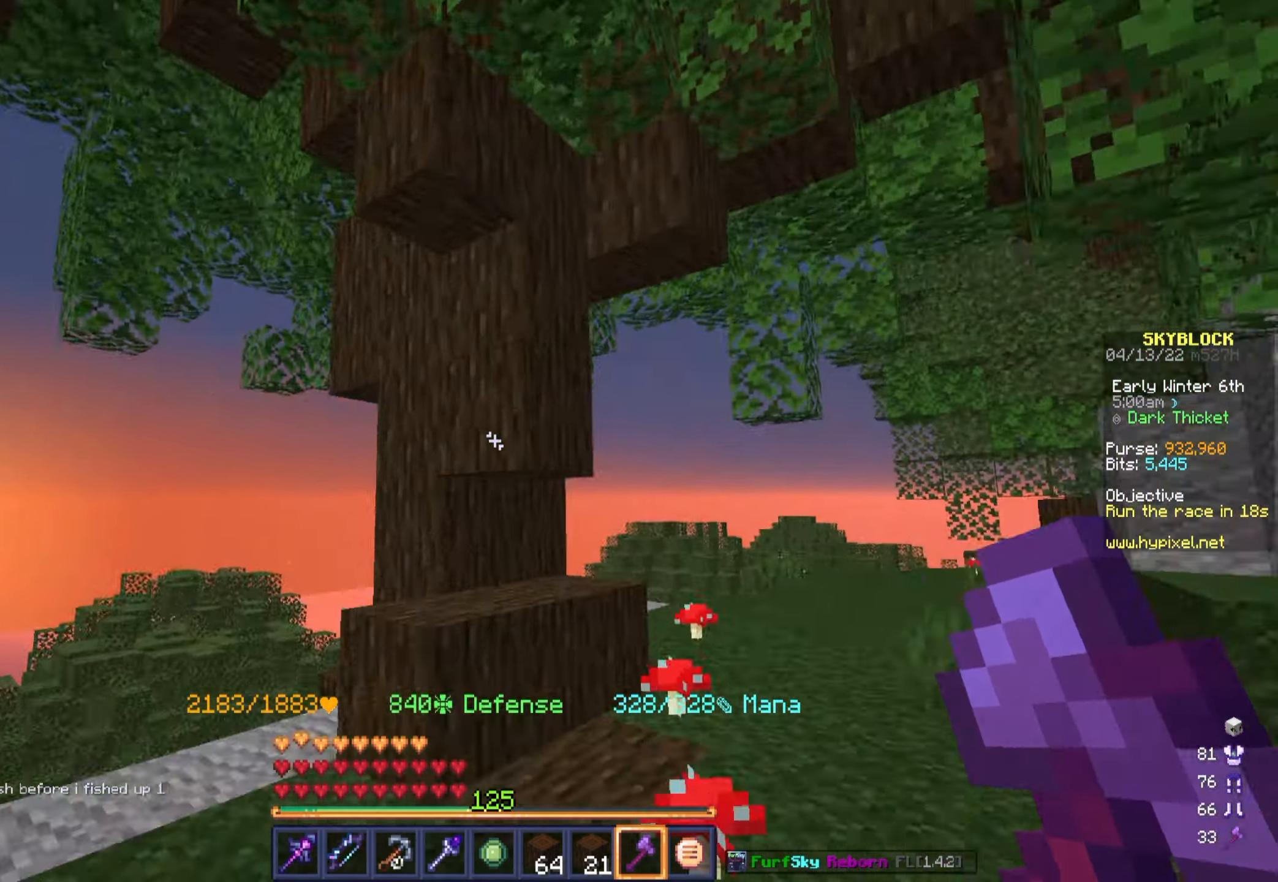
{"keys": ["s"], "mouse": ["left"], "events": [[84, "w", "up"], [100, "mouse_left", "down"], [434, "s", "down"]]}
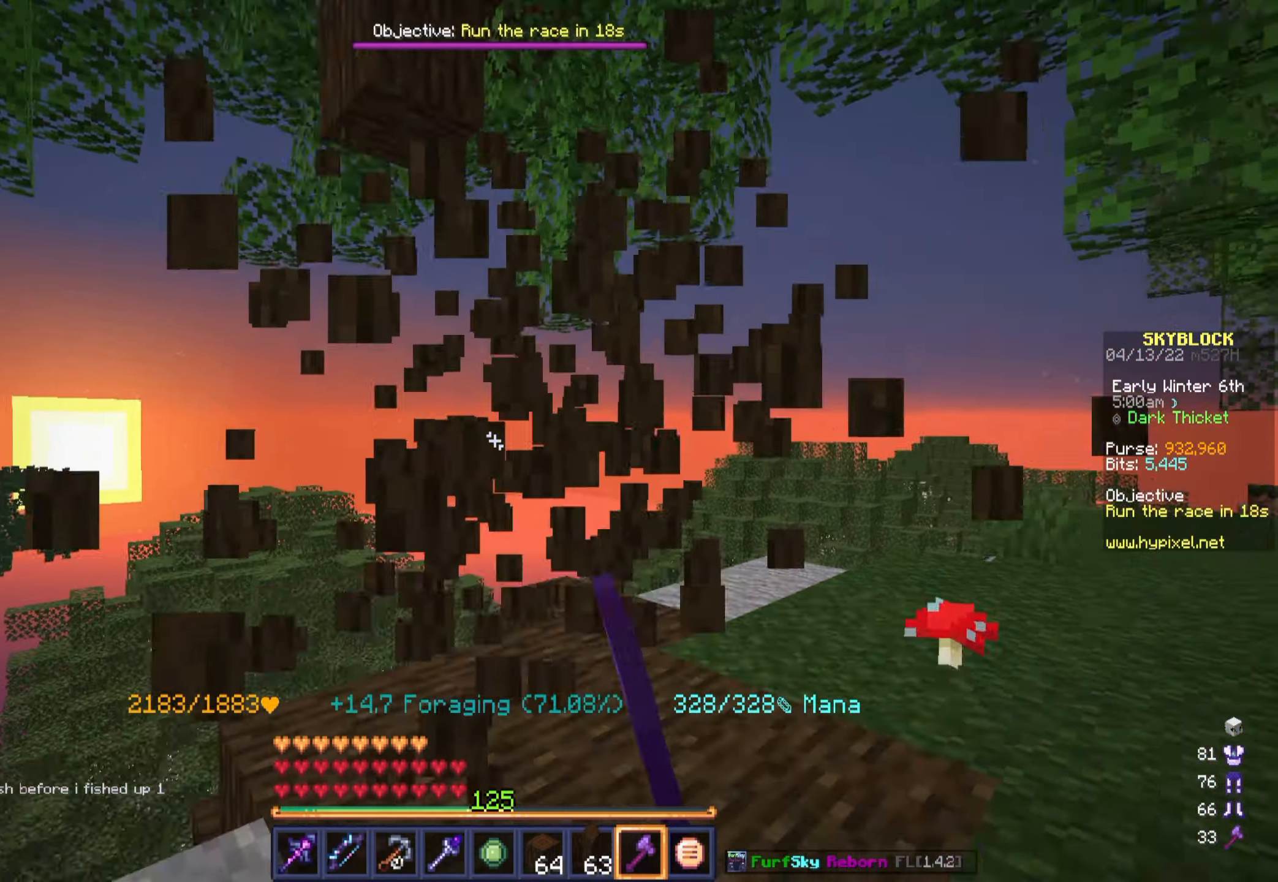
{"keys": ["a", "w"], "mouse": [], "events": [[84, "s", "up"], [250, "mouse_left", "up"], [284, "w", "down"], [417, "a", "down"]]}
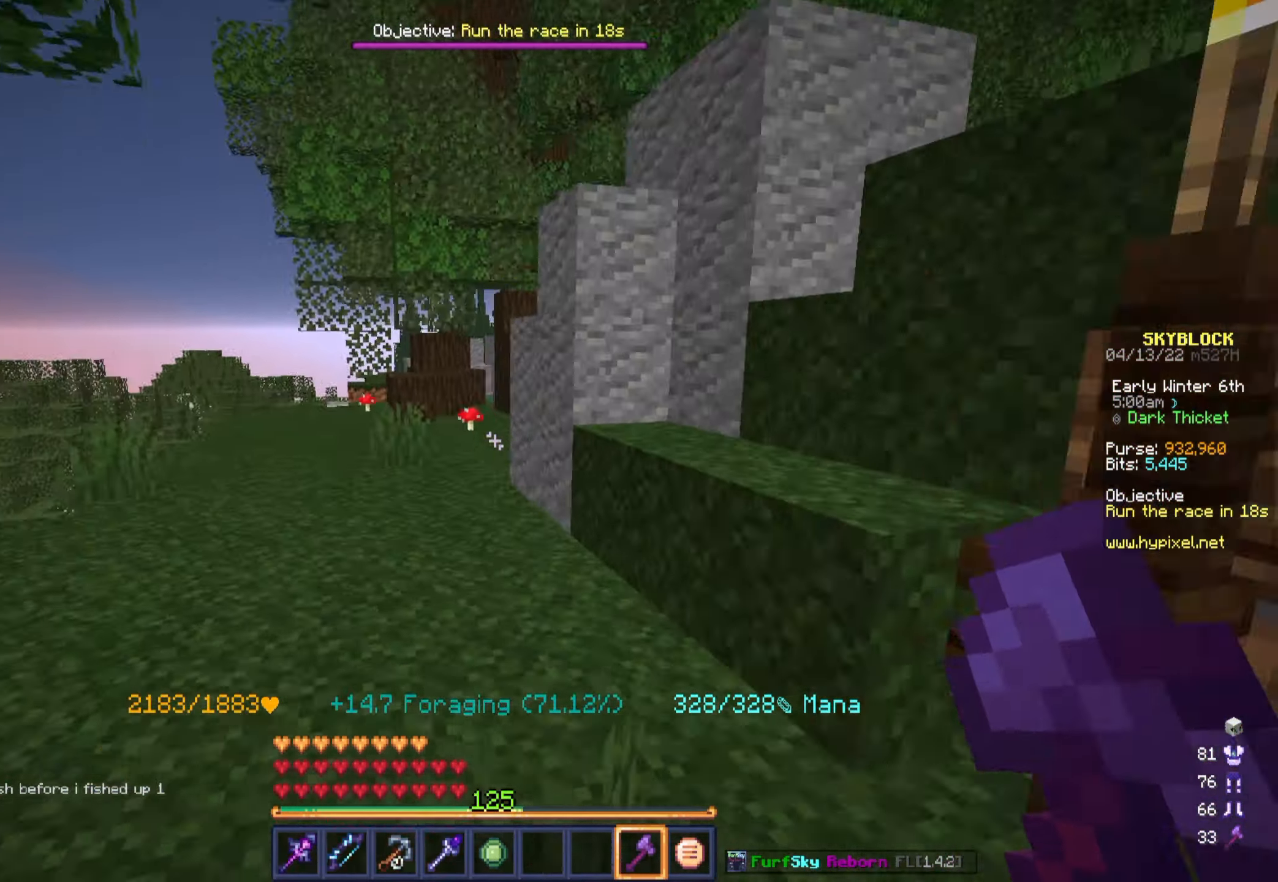
{"keys": [], "mouse": ["left"], "events": [[67, "a", "up"], [416, "w", "up"], [500, "mouse_left", "down"]]}